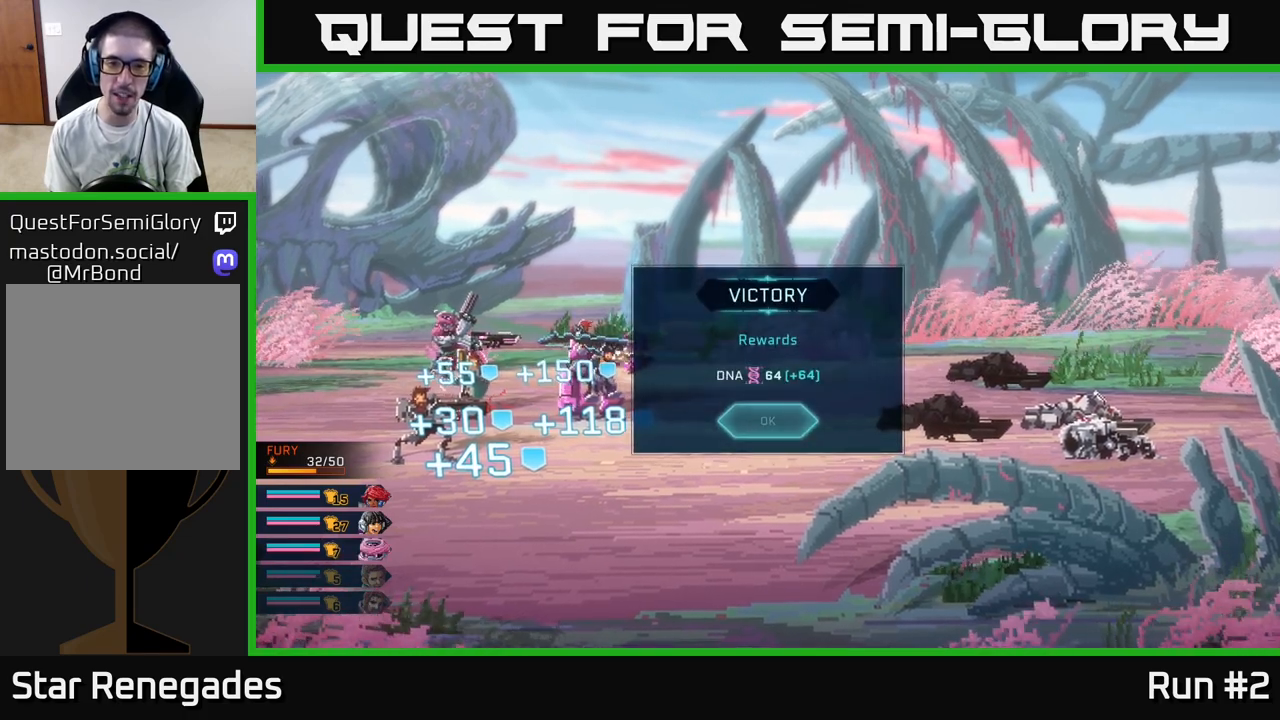
Gameplay with a controller (Xbox layout); each line is a JSON object with the inputs held at the frame after it. "events" lists button and stick changes between this image and that frame as [ms after this image, input, new state], when the widget could be followed in between.
{"buttons": [], "left_stick": "center", "right_stick": "center", "events": [[100, "A", "down"], [217, "A", "up"]]}
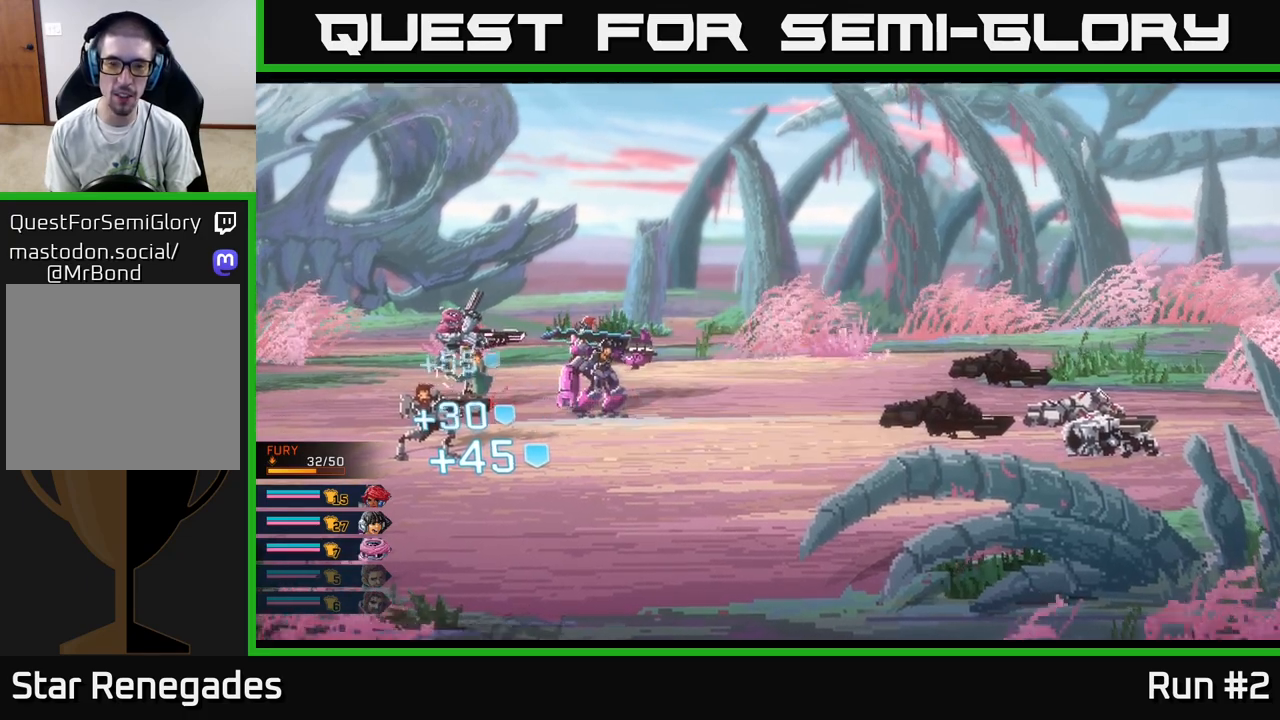
{"buttons": [], "left_stick": "center", "right_stick": "center", "events": []}
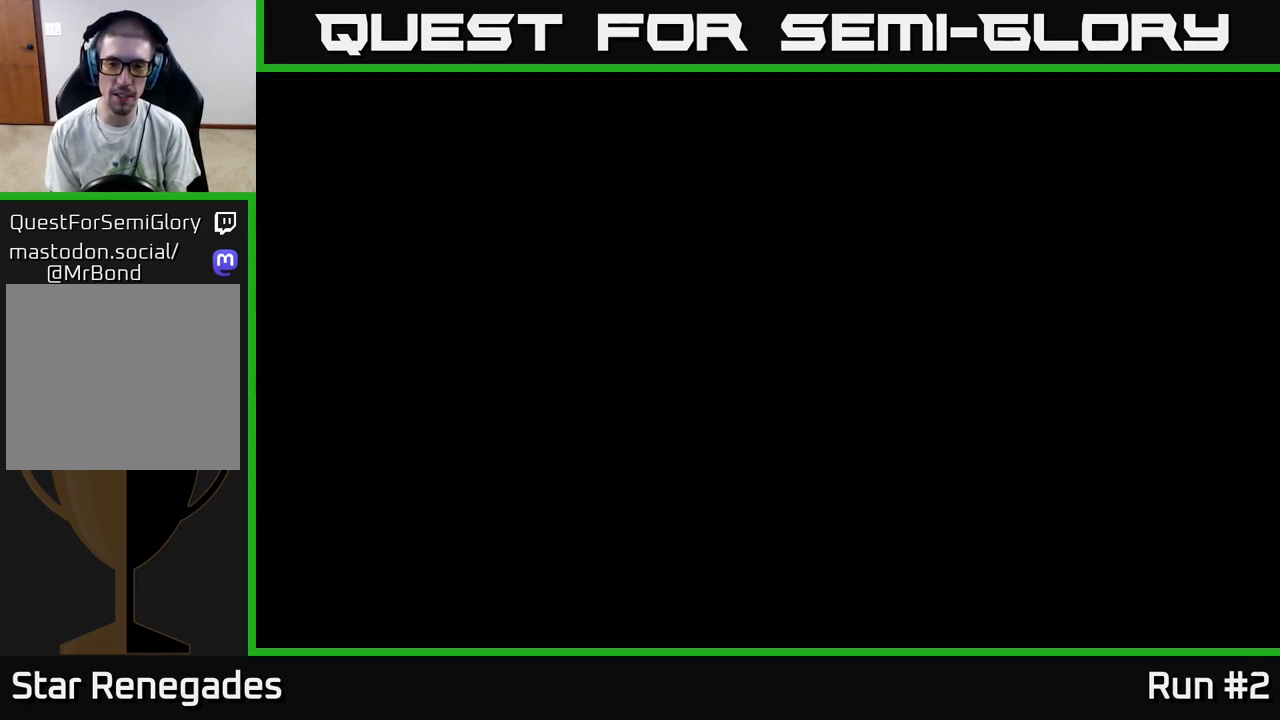
{"buttons": [], "left_stick": "center", "right_stick": "center", "events": []}
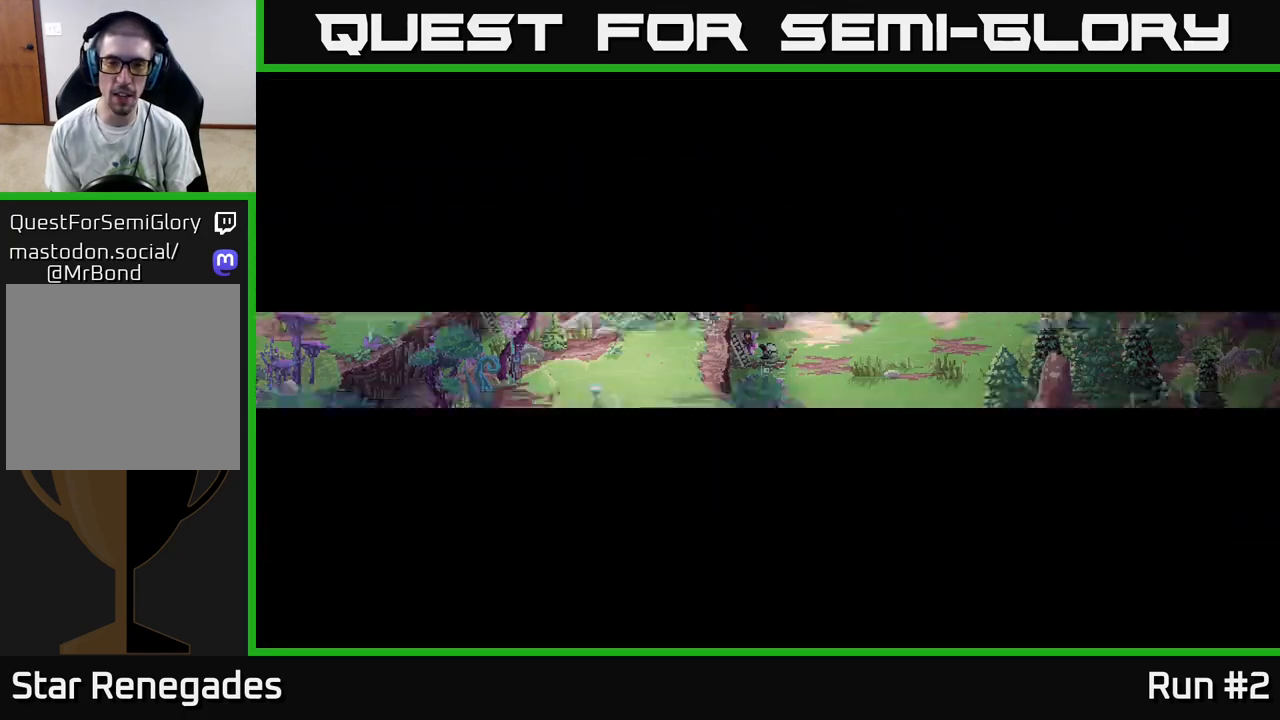
{"buttons": [], "left_stick": "center", "right_stick": "center", "events": []}